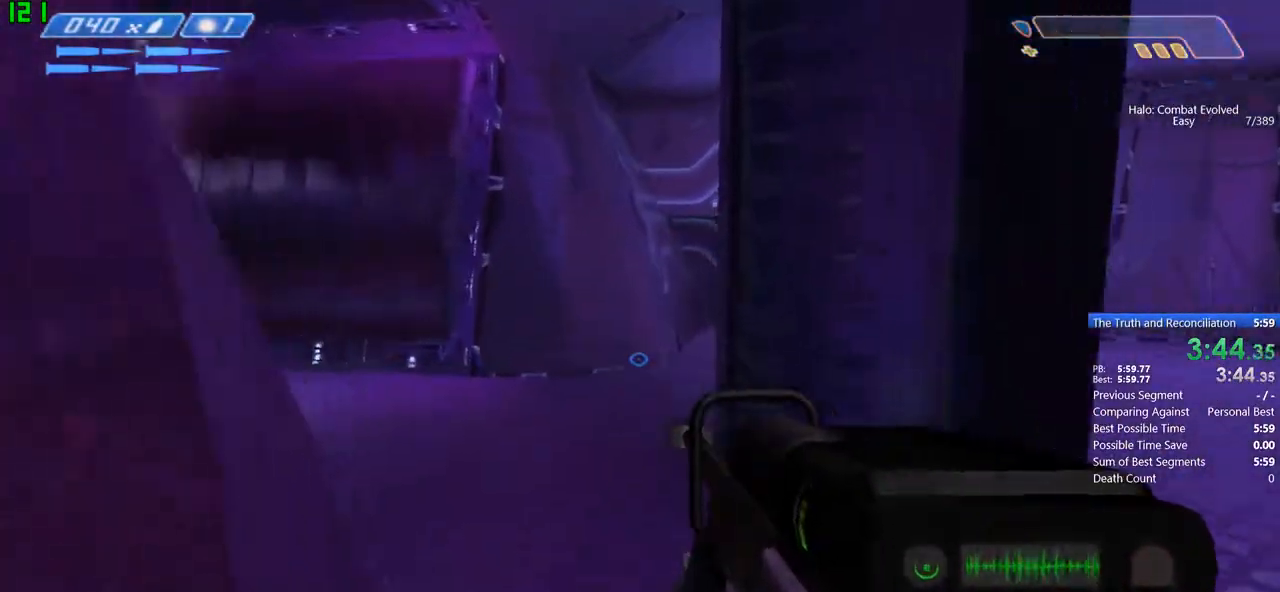
Gameplay with keyboard and mouse; each line is a JSON object with the keys and mouse buttons held at the frame after it. "events" lists presses ("down") and releases ("up") of "1", "2", "3", "4", "5", "a", "alt", "c", "caps_lock", "ctrl", "d", "down", "e", "escape", "f", "g", "j", "left", "m", "q", "r", "right", "s", "shift", "space", "t", "tab", "up", "v", "w", "x", "y", "z" and "mouse_wheel" between this image and that frame as [ms after this image, input, new state], when the widget could be followed in between. "mouse_wheel" = the "wheel" button of the "mouse" list. No other keys are recorded. "wheel" means that the mouse wheel is clicked or scrolled. Mouse movement is not recorded.
{"keys": ["w"], "mouse": [], "events": []}
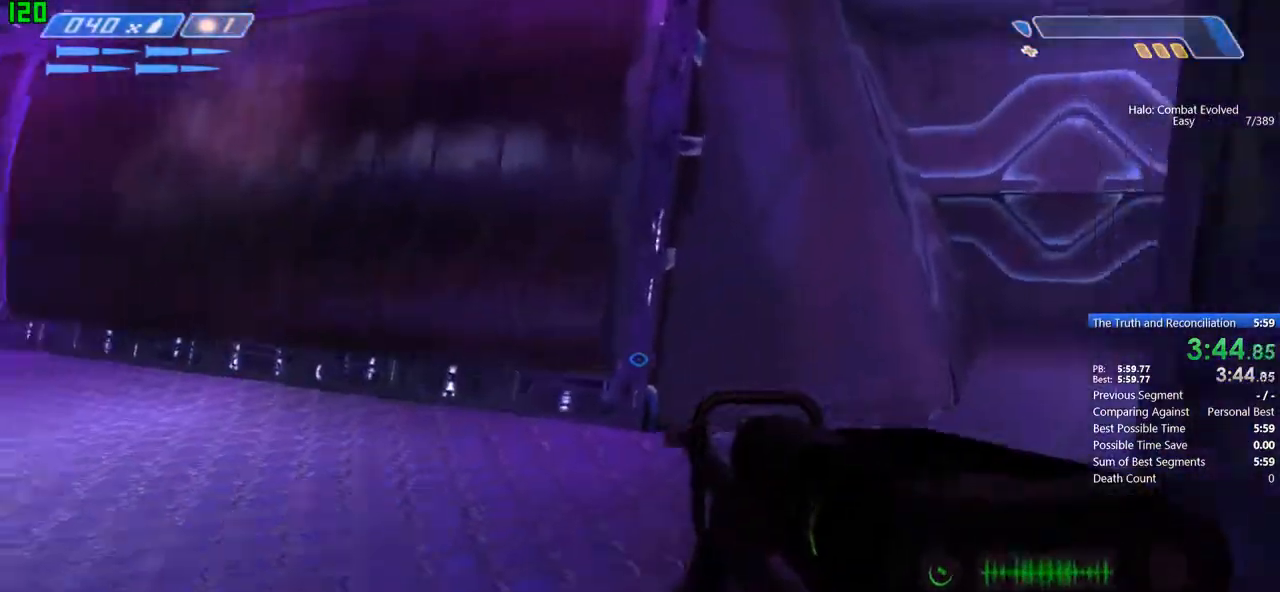
{"keys": ["w"], "mouse": [], "events": []}
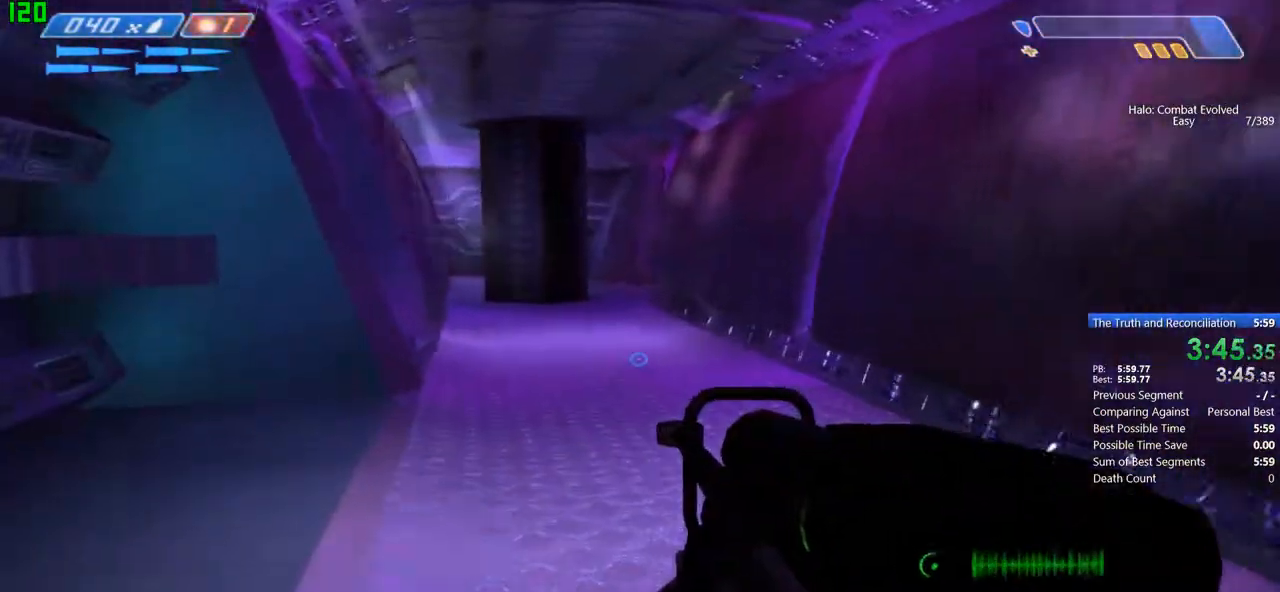
{"keys": ["w"], "mouse": [], "events": []}
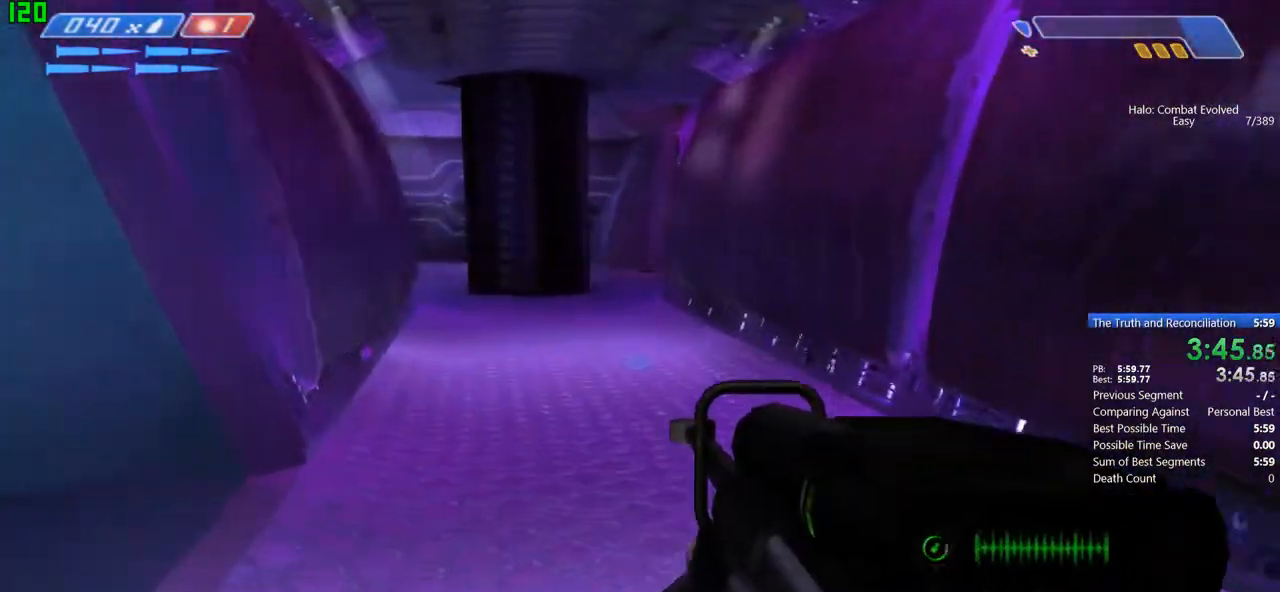
{"keys": ["w"], "mouse": [], "events": []}
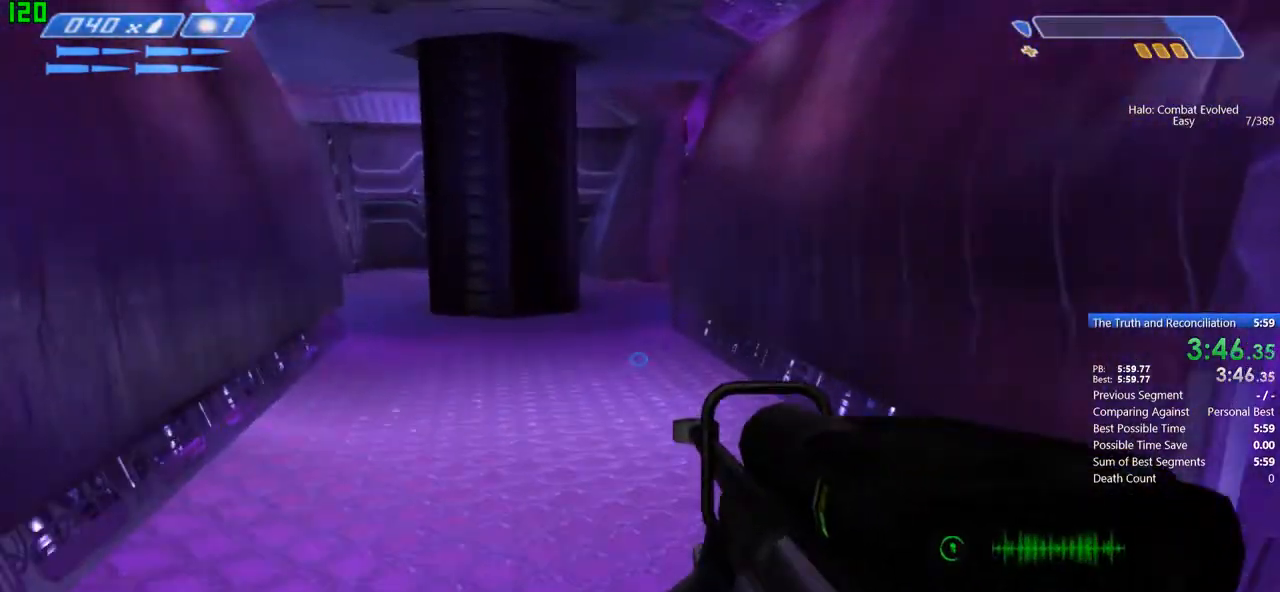
{"keys": ["w"], "mouse": [], "events": []}
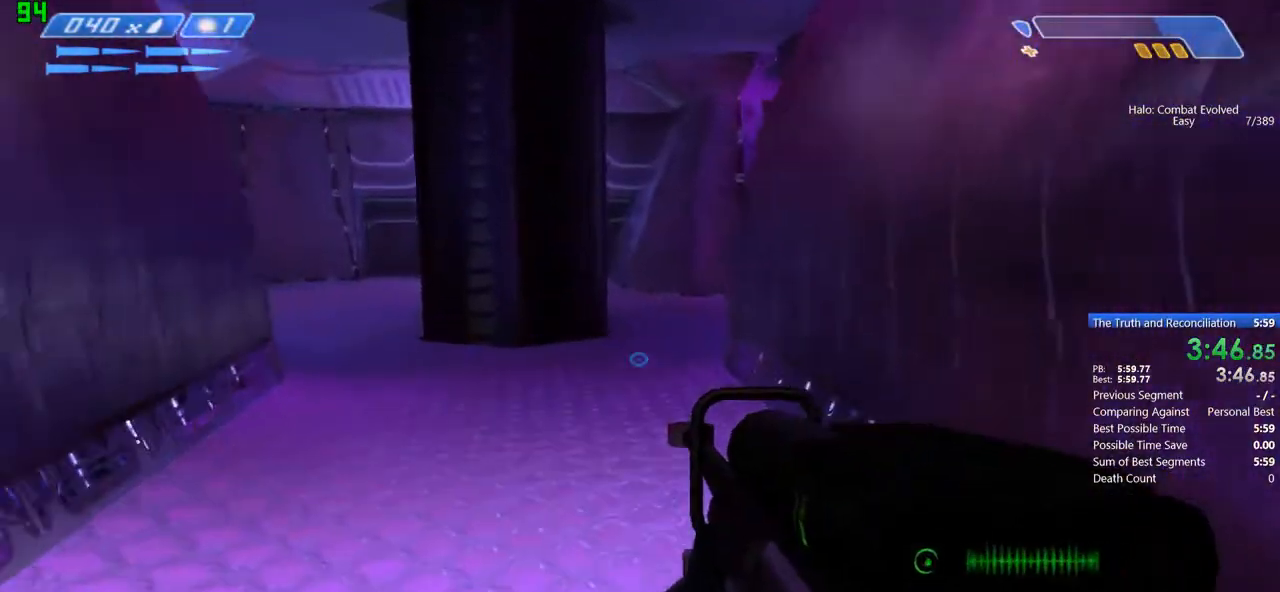
{"keys": ["w"], "mouse": [], "events": []}
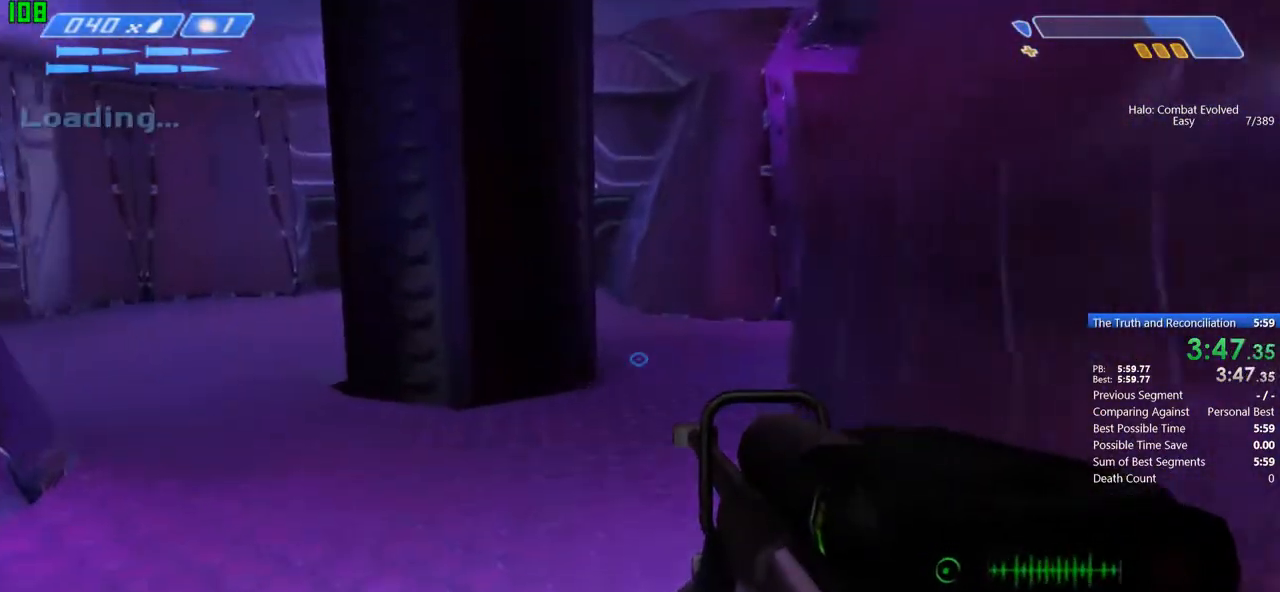
{"keys": ["w"], "mouse": [], "events": []}
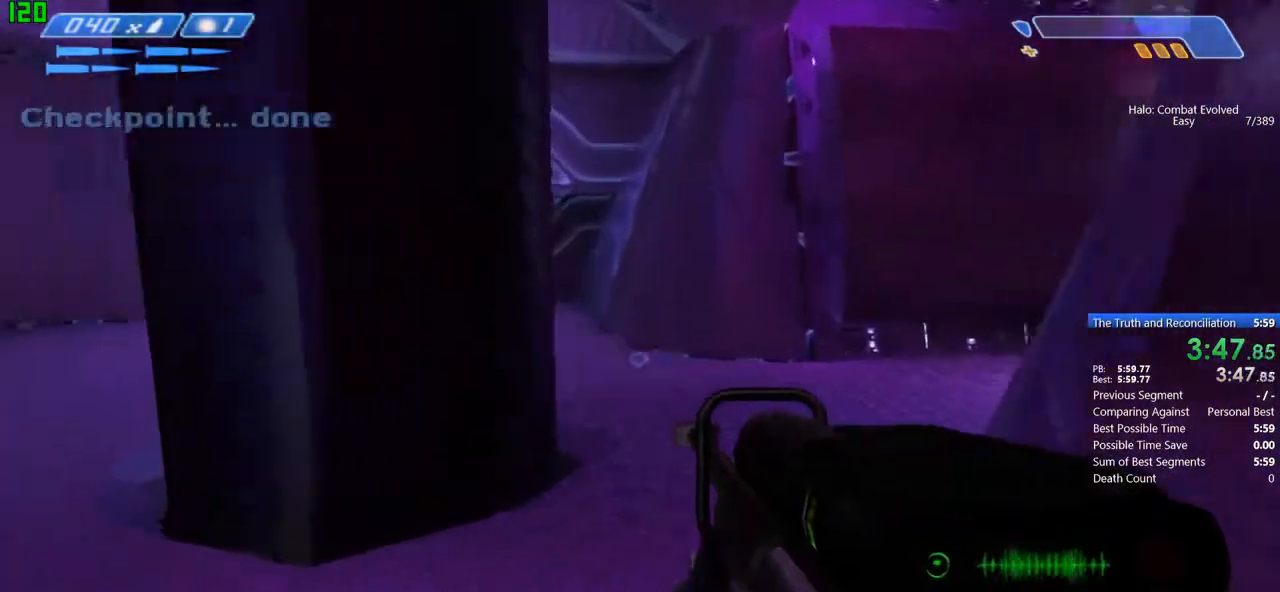
{"keys": ["w"], "mouse": [], "events": []}
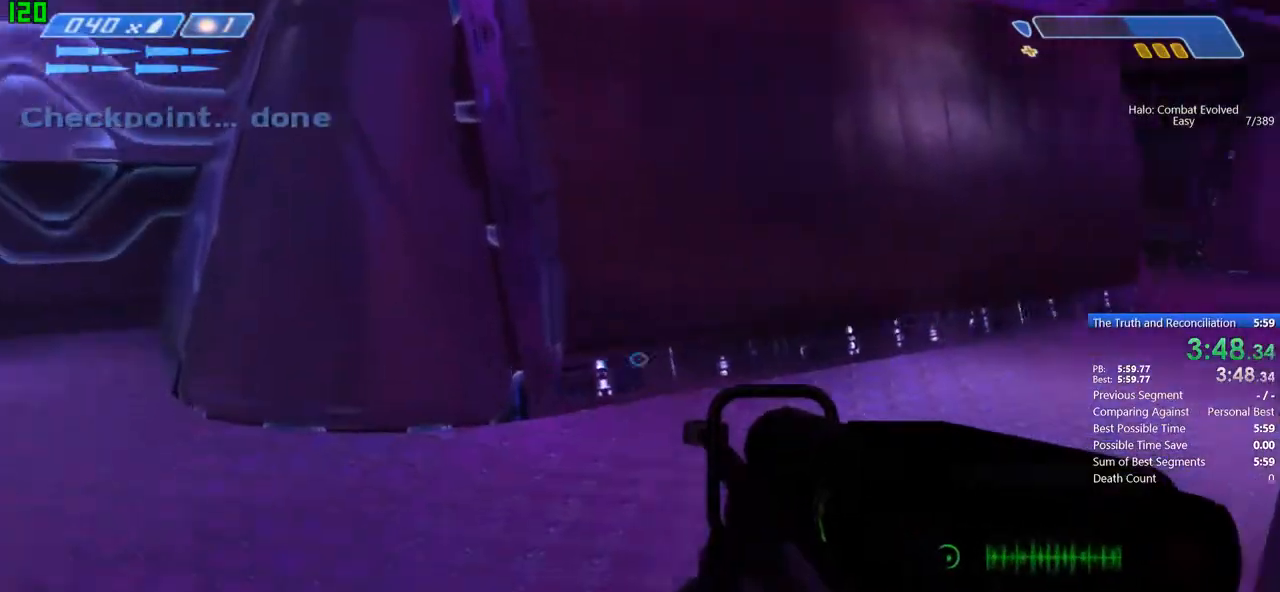
{"keys": ["w"], "mouse": [], "events": []}
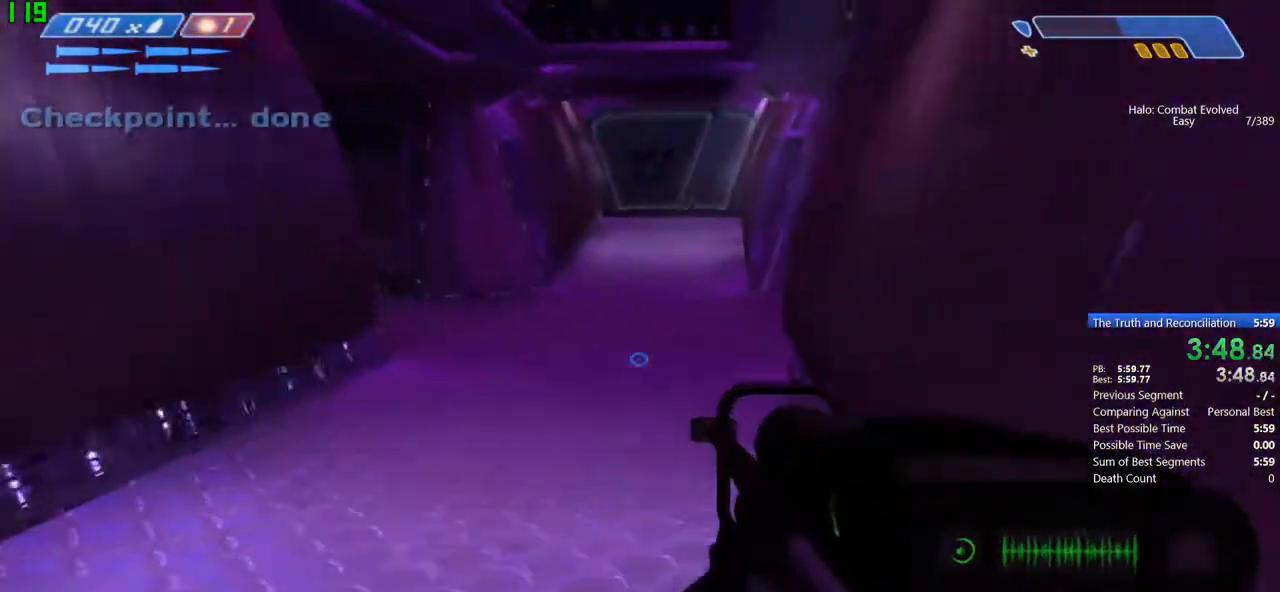
{"keys": ["w"], "mouse": [], "events": []}
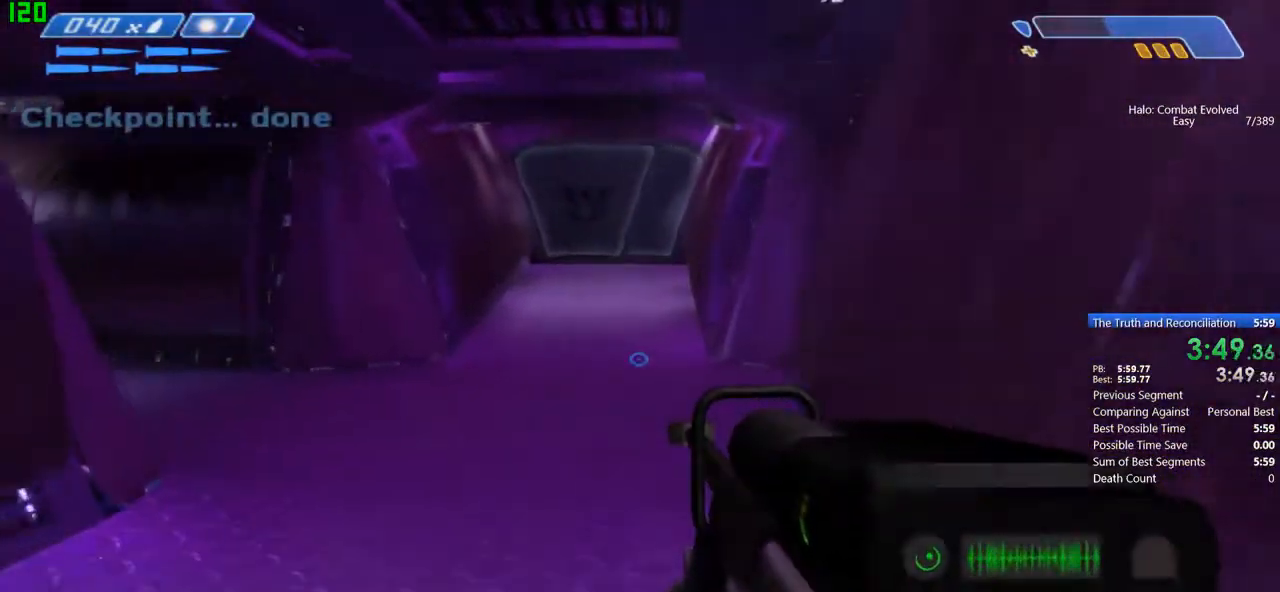
{"keys": ["w"], "mouse": [], "events": []}
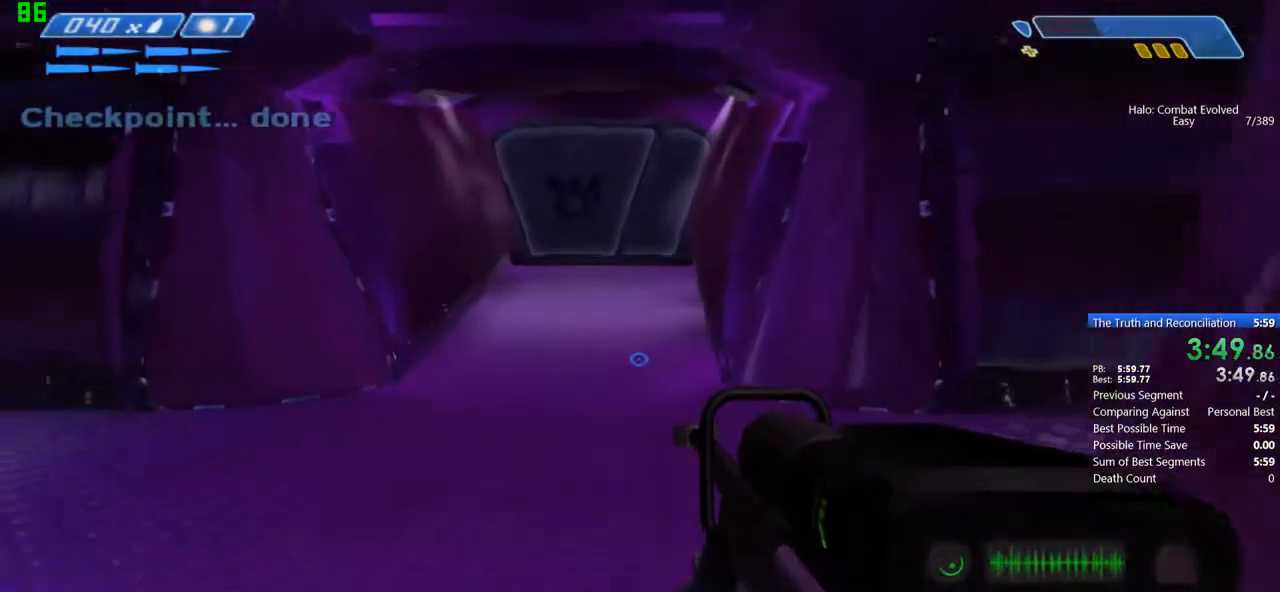
{"keys": ["w"], "mouse": [], "events": []}
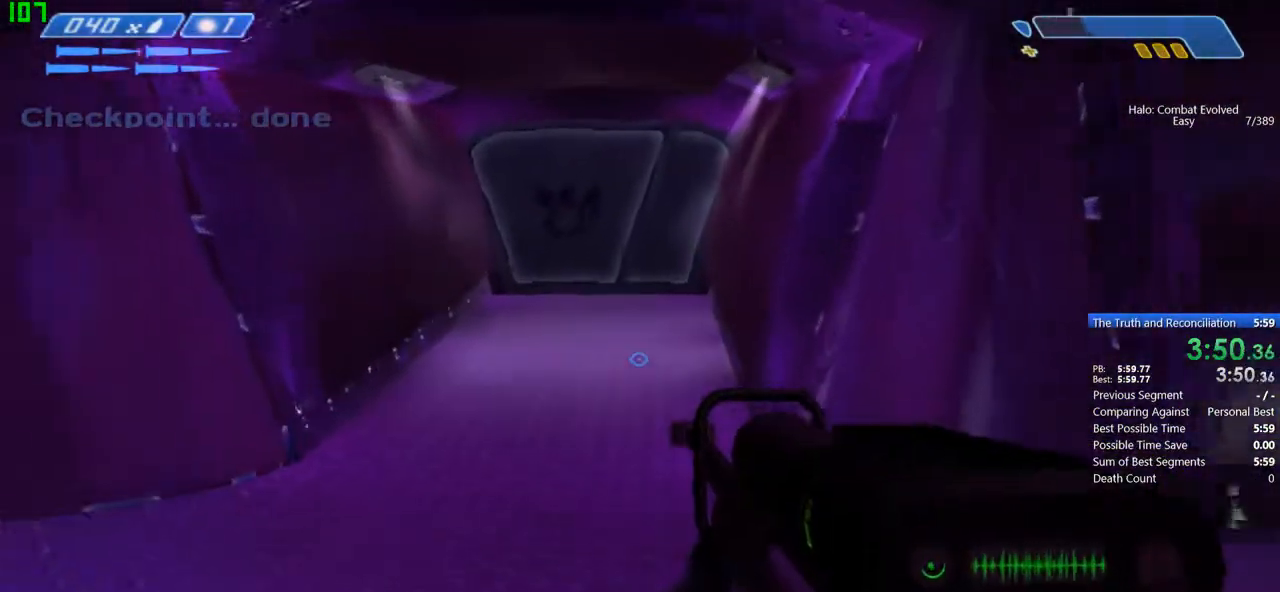
{"keys": ["w"], "mouse": [], "events": []}
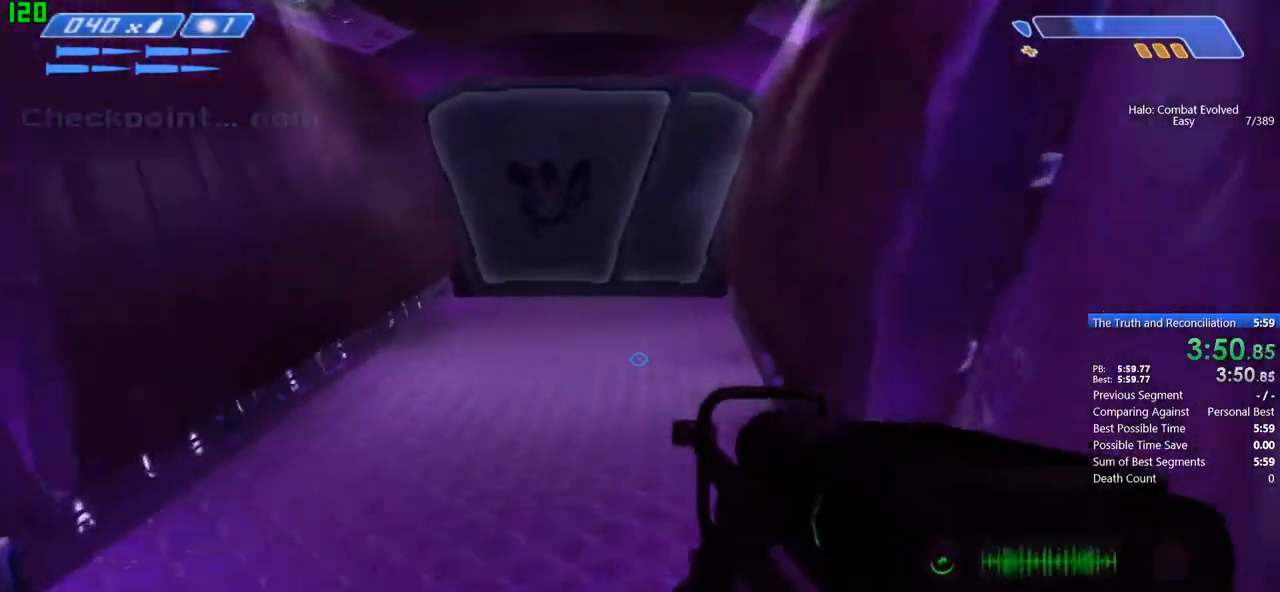
{"keys": ["w"], "mouse": [], "events": []}
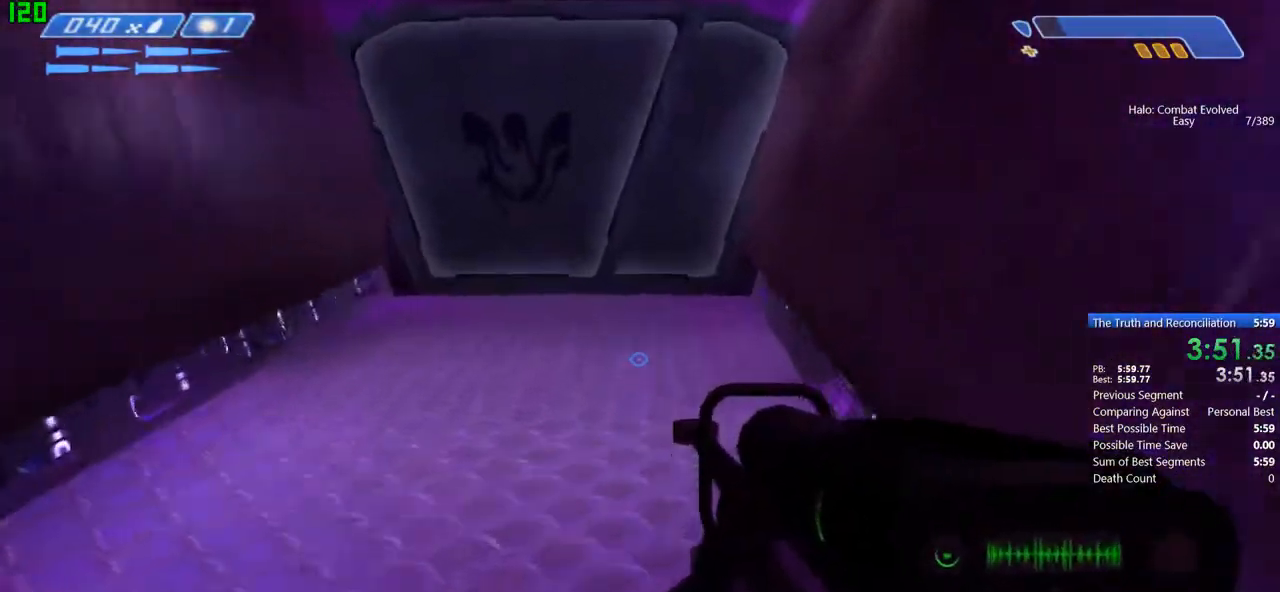
{"keys": ["w"], "mouse": [], "events": []}
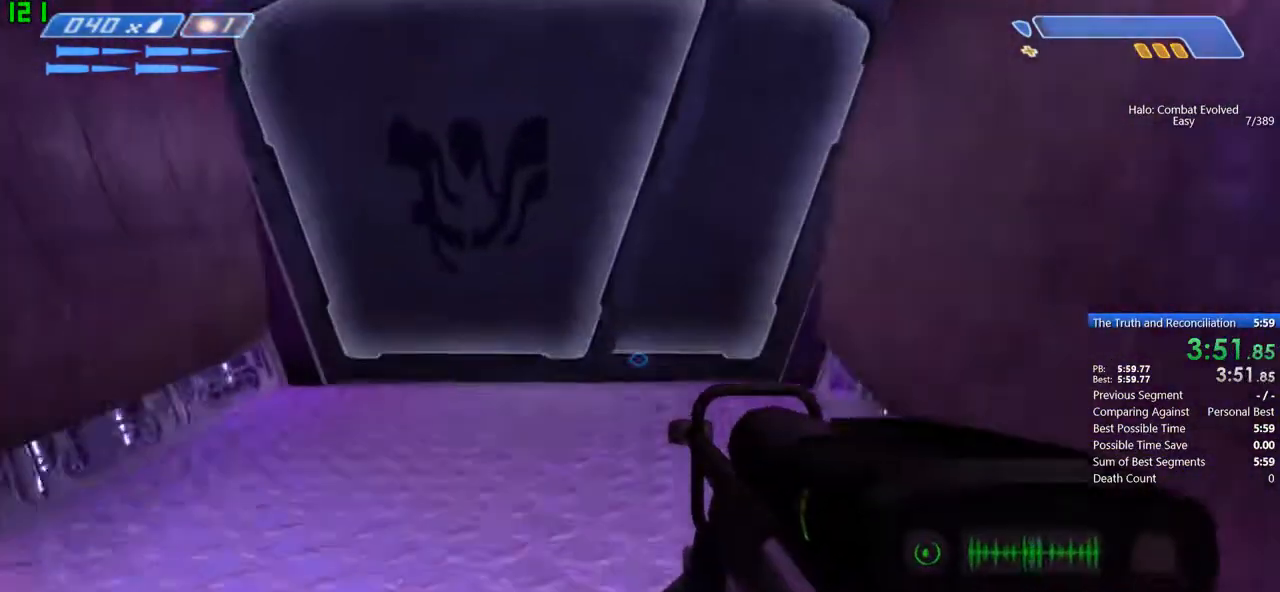
{"keys": ["w"], "mouse": [], "events": []}
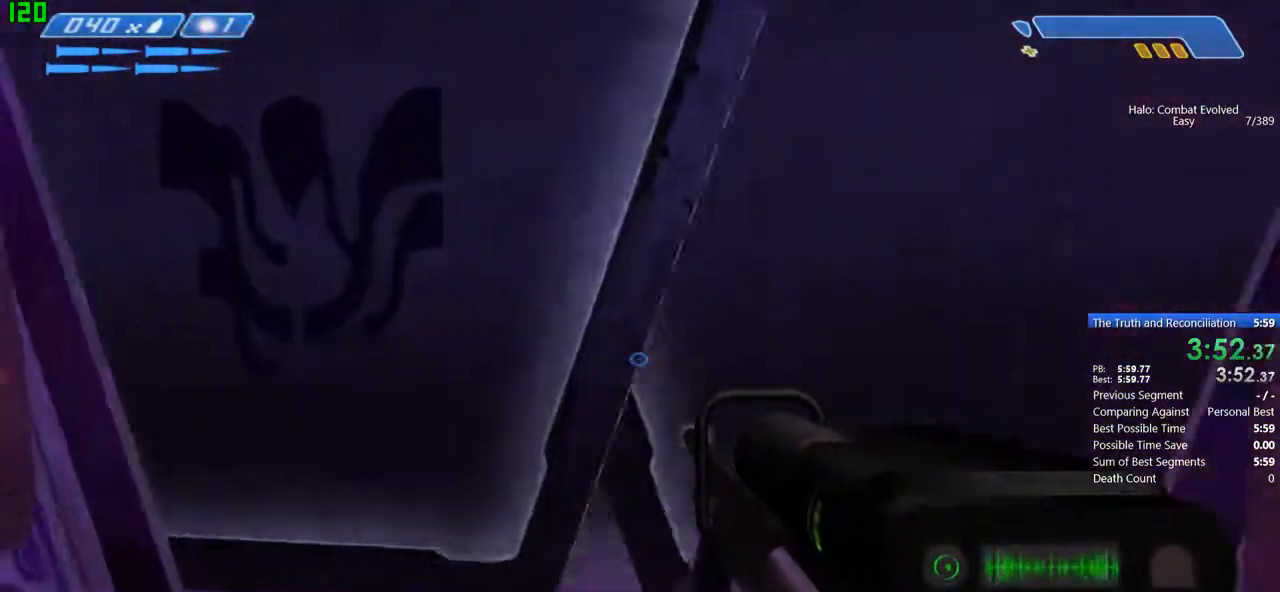
{"keys": ["d", "w"], "mouse": [], "events": [[201, "mouse_wheel", "down"], [301, "d", "down"], [301, "mouse_wheel", "up"]]}
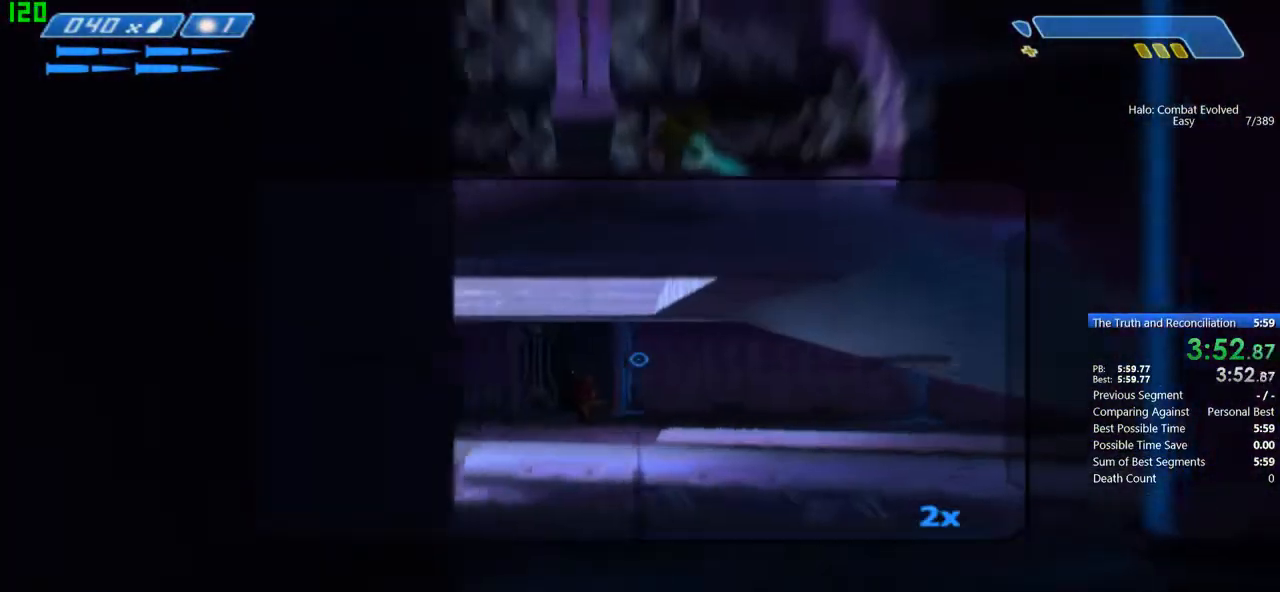
{"keys": ["w"], "mouse": [], "events": [[267, "d", "up"]]}
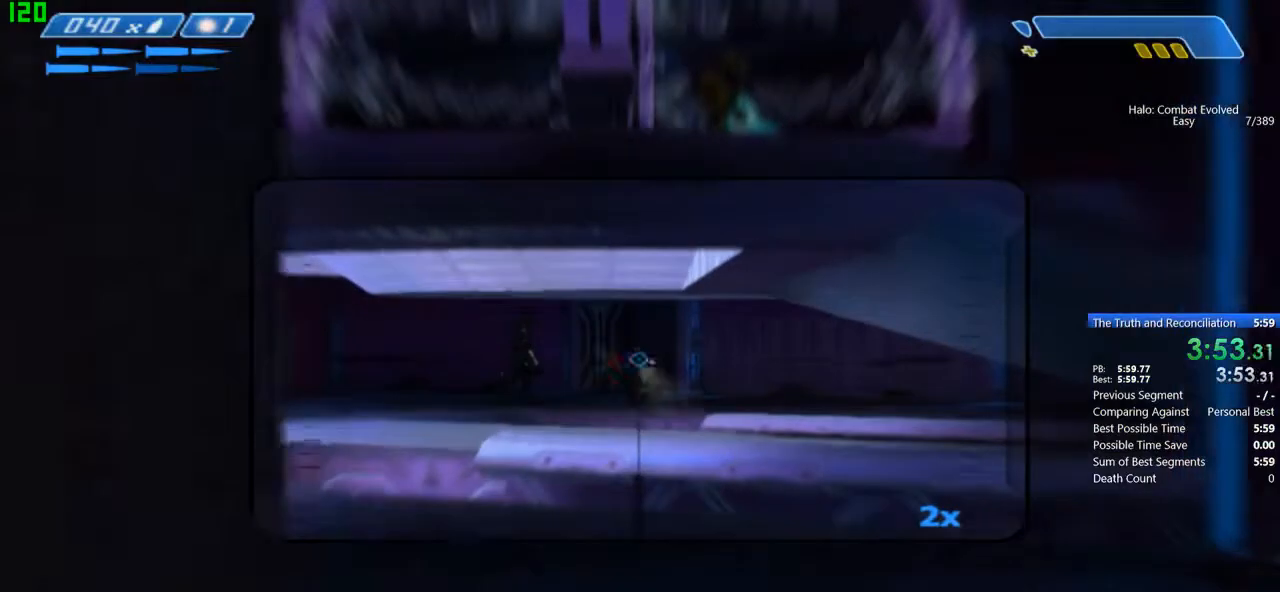
{"keys": ["d", "w"], "mouse": [], "events": [[434, "d", "down"]]}
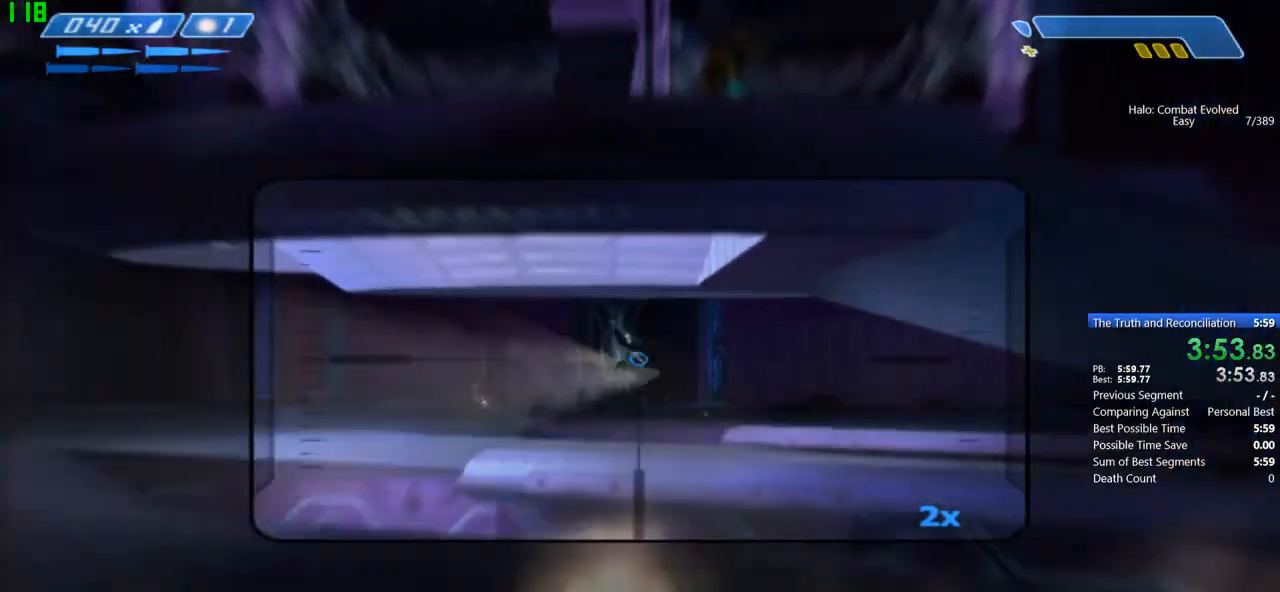
{"keys": ["d", "s"], "mouse": [], "events": [[200, "w", "up"], [500, "s", "down"]]}
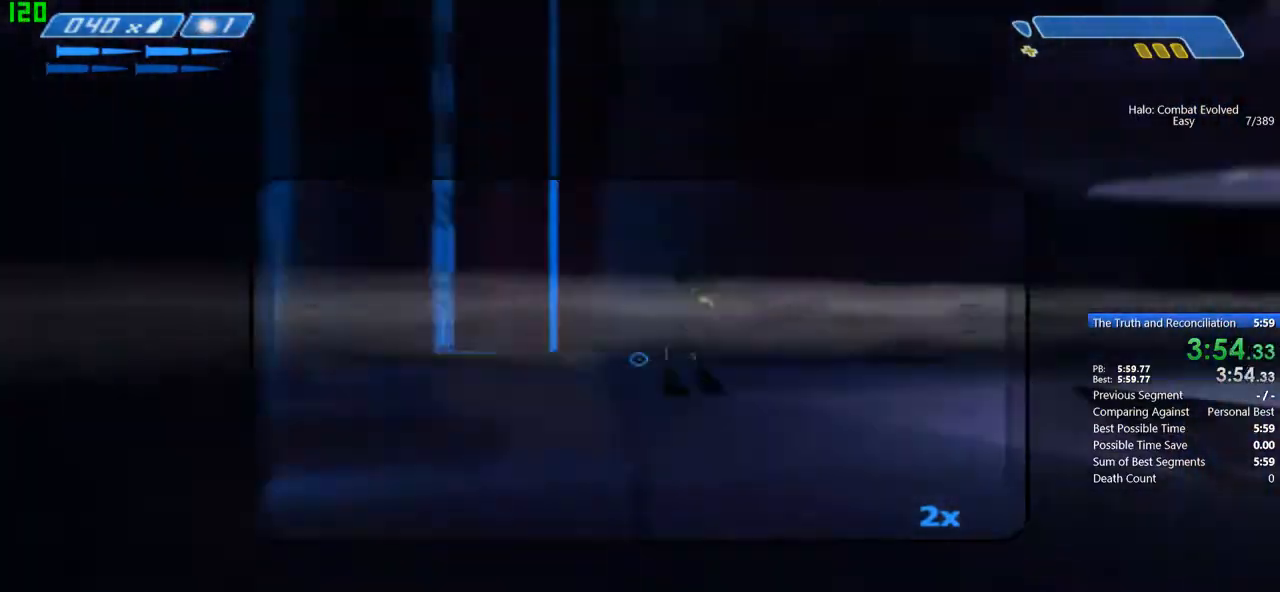
{"keys": ["d", "s"], "mouse": [], "events": []}
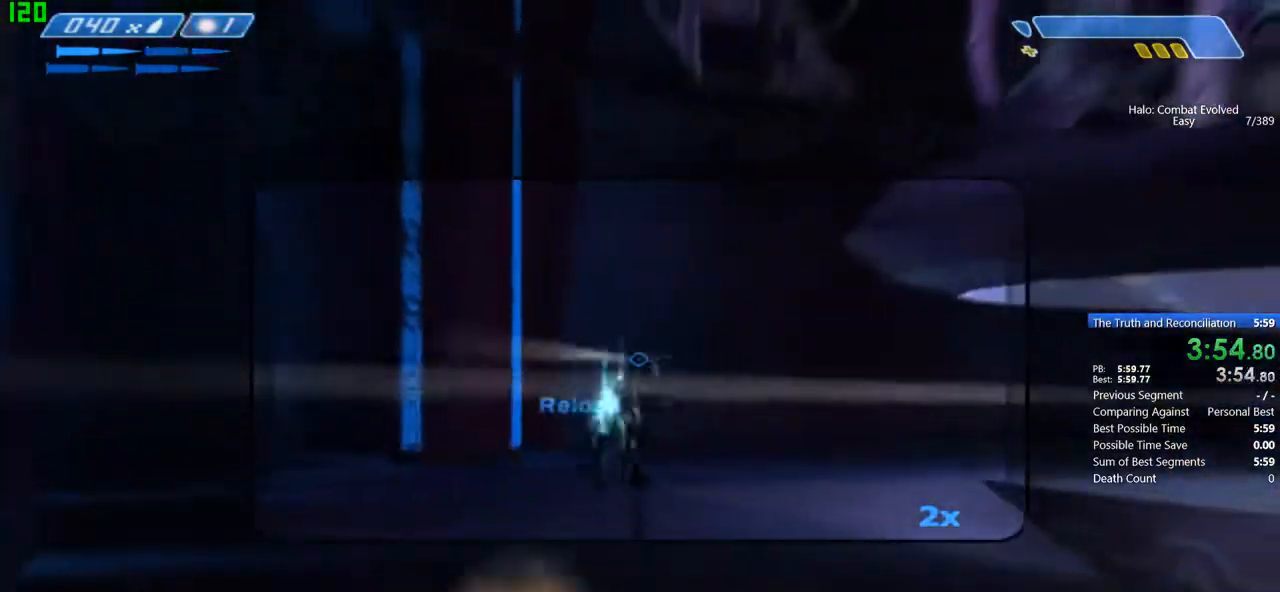
{"keys": ["d", "s"], "mouse": [], "events": []}
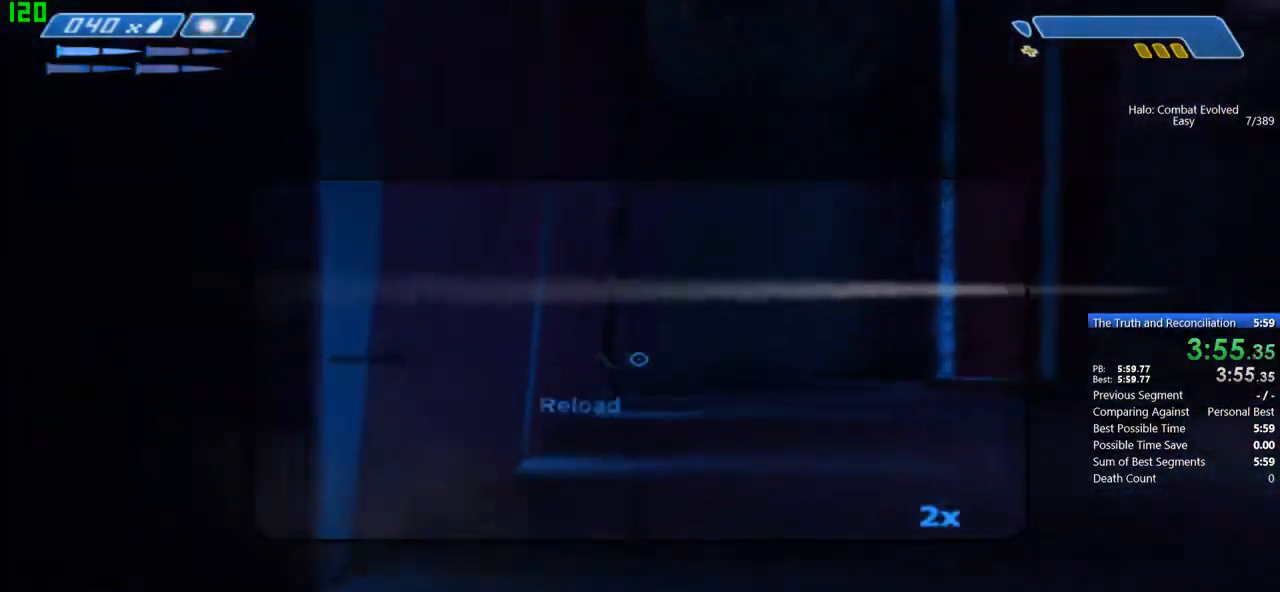
{"keys": ["d"], "mouse": [], "events": [[400, "tab", "down"], [434, "s", "up"], [501, "tab", "up"]]}
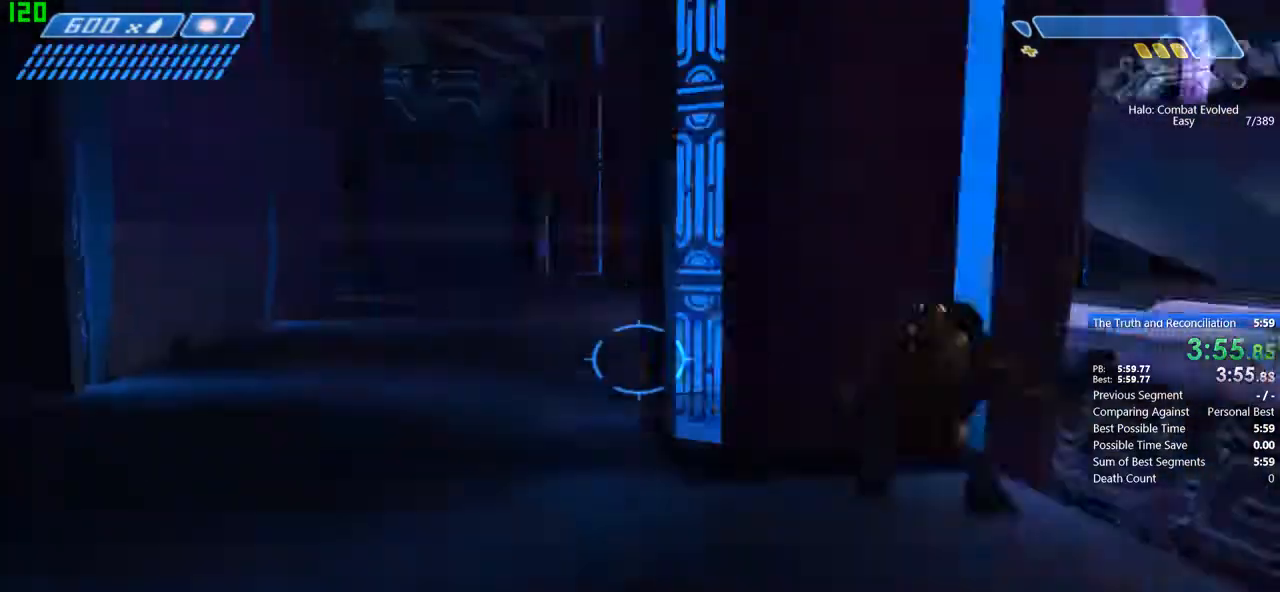
{"keys": ["w"], "mouse": [], "events": [[166, "w", "down"], [433, "d", "up"]]}
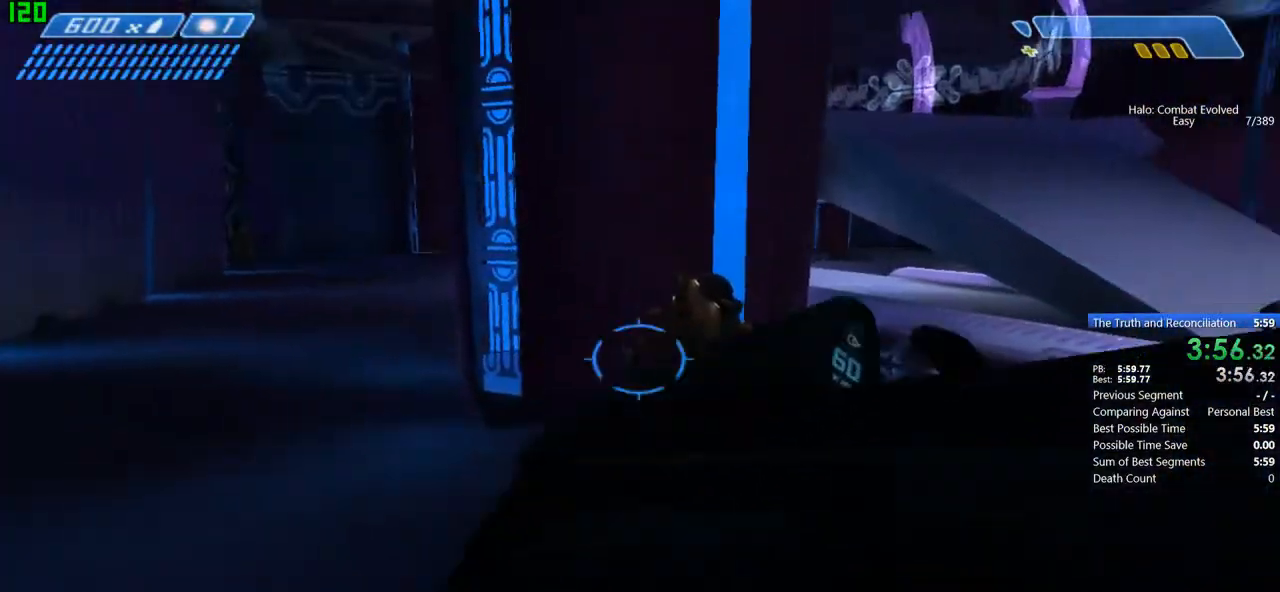
{"keys": ["a", "w"], "mouse": [], "events": [[200, "d", "down"], [334, "a", "down"], [367, "d", "up"]]}
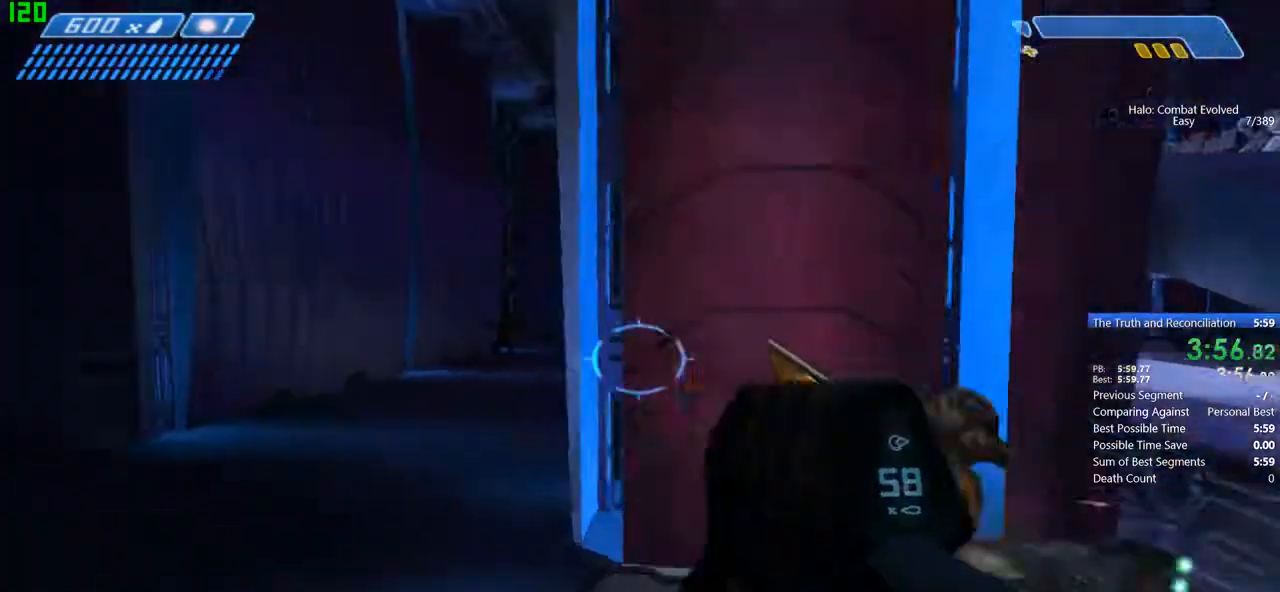
{"keys": ["d", "s"], "mouse": [], "events": [[400, "a", "up"], [400, "d", "down"], [400, "w", "up"], [500, "s", "down"]]}
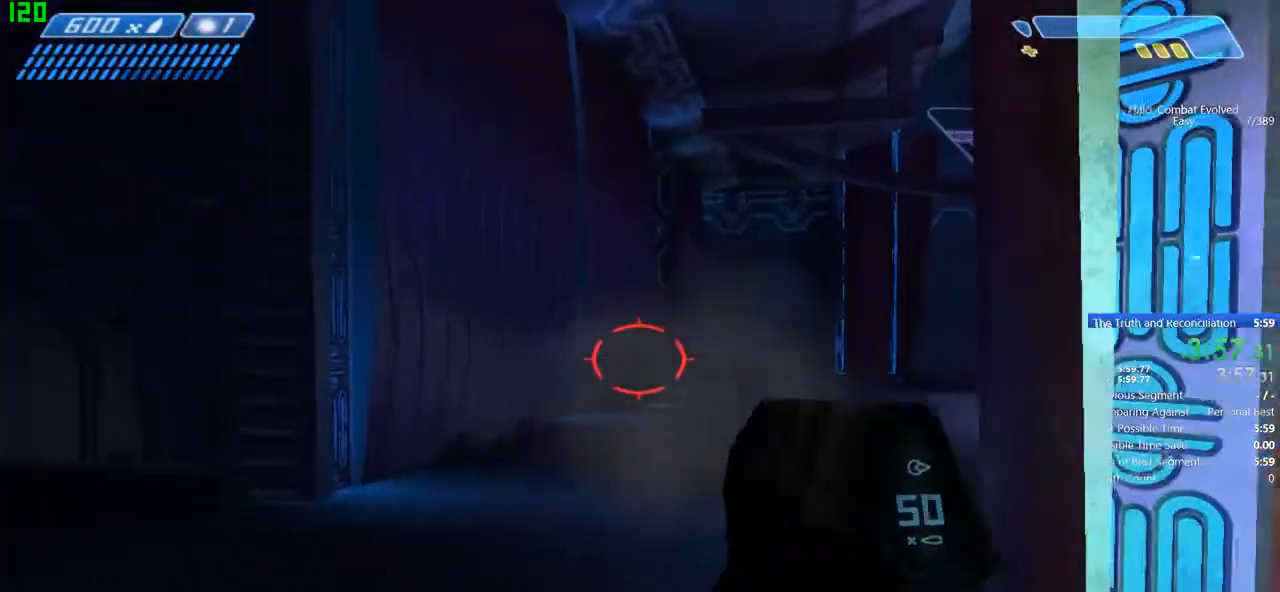
{"keys": ["d"], "mouse": [], "events": [[467, "s", "up"]]}
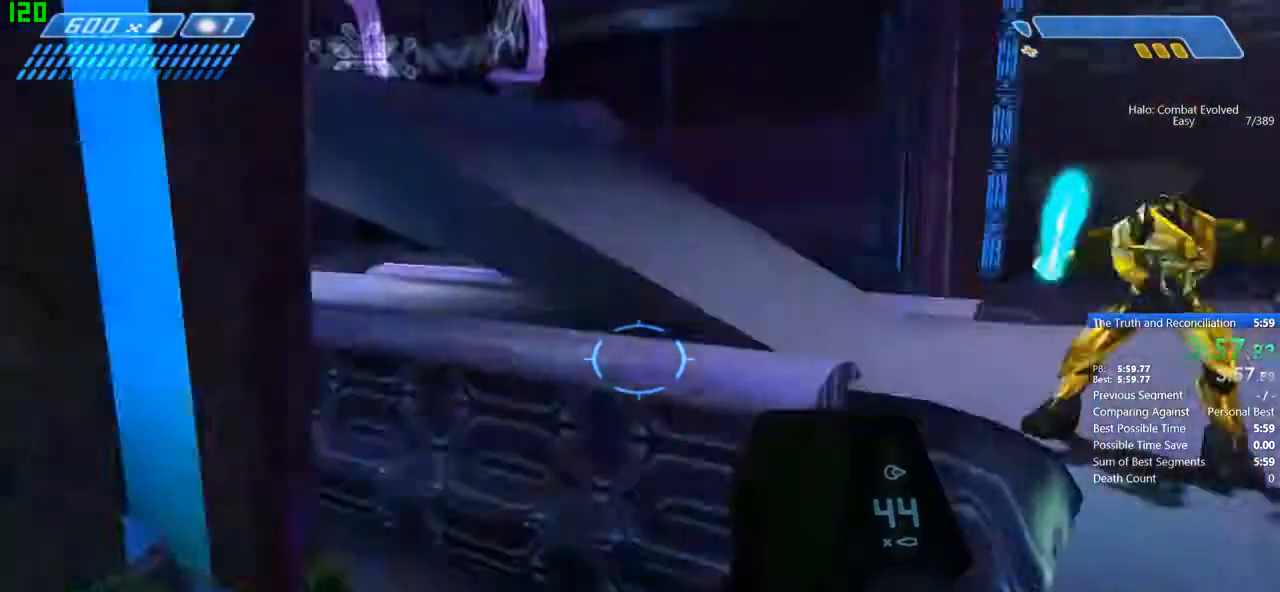
{"keys": ["d", "w"], "mouse": [], "events": [[100, "d", "up"], [100, "w", "down"], [200, "d", "down"], [300, "d", "up"], [500, "d", "down"]]}
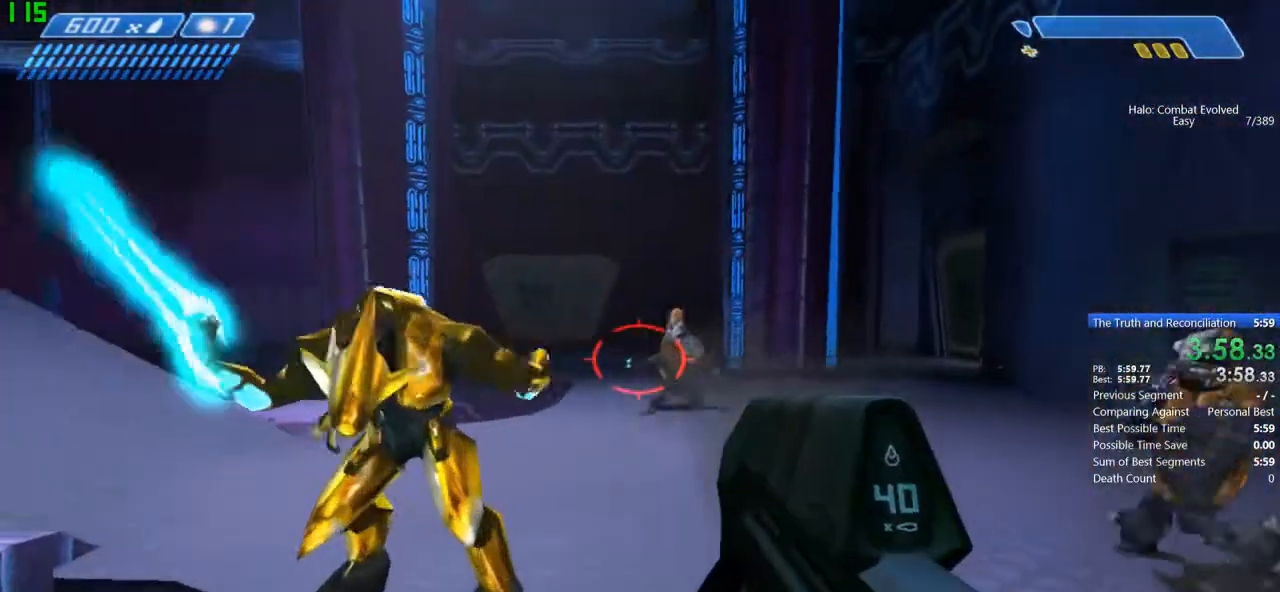
{"keys": ["w"], "mouse": [], "events": [[501, "d", "up"]]}